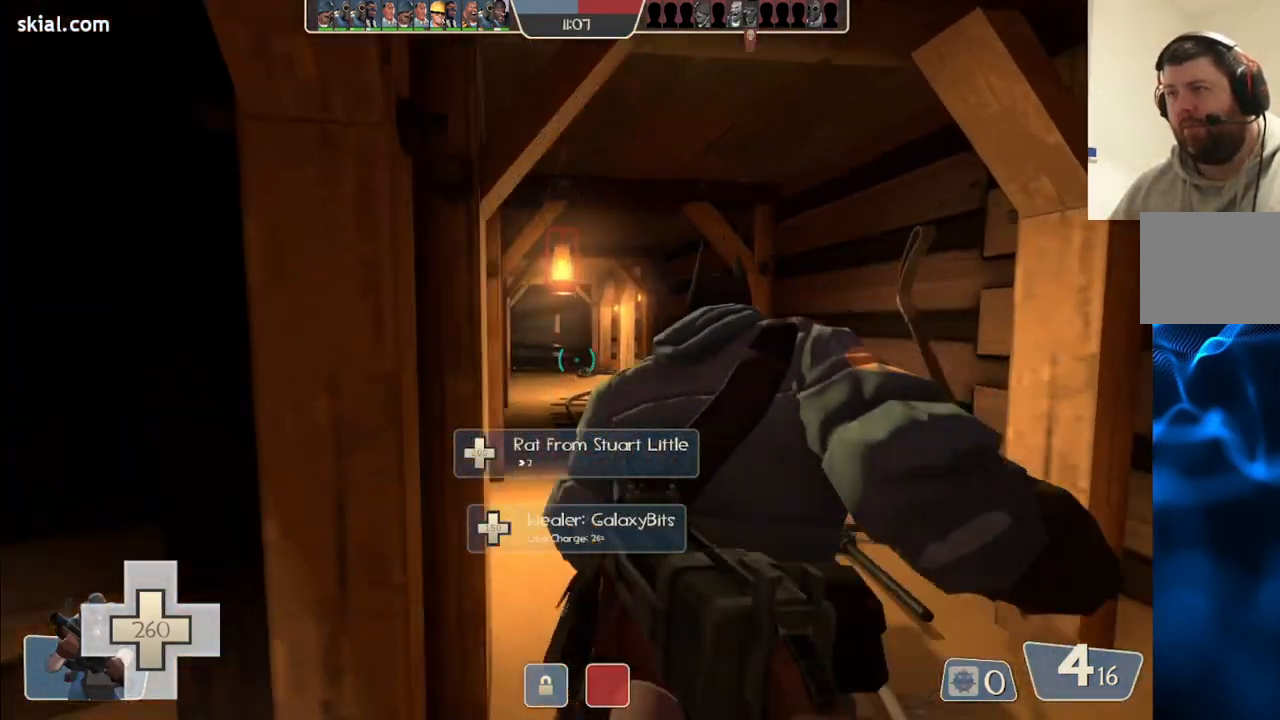
Gameplay with a controller (PlayStation layout); each line is a JSON object with the inputs held at the frame after it. "events" lists button and stick changes between this image and that frame as [ms after this image, input, new state], when the widget could be followed in between.
{"buttons": [], "left_stick": "up", "right_stick": "center", "events": [[200, "left_stick", "up"], [233, "SQUARE", "down"], [317, "SQUARE", "up"], [400, "SQUARE", "down"], [467, "SQUARE", "up"]]}
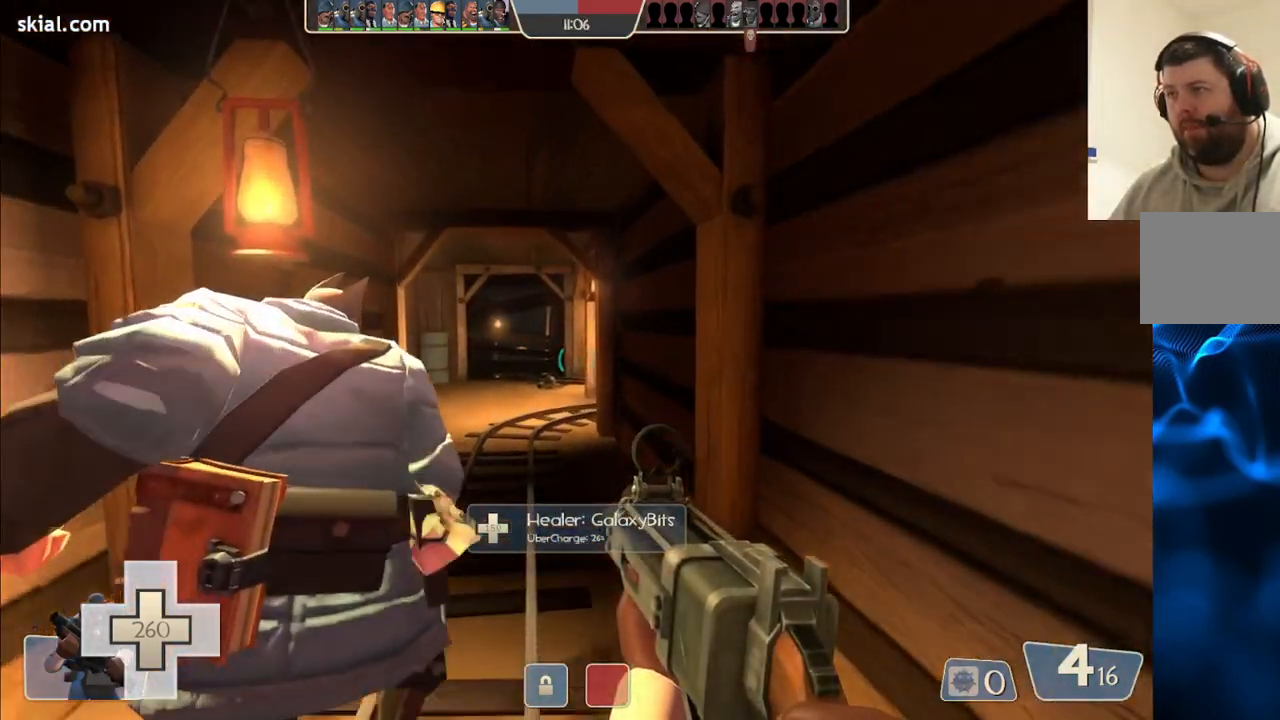
{"buttons": [], "left_stick": "up-left", "right_stick": "center", "events": [[417, "left_stick", "up-left"]]}
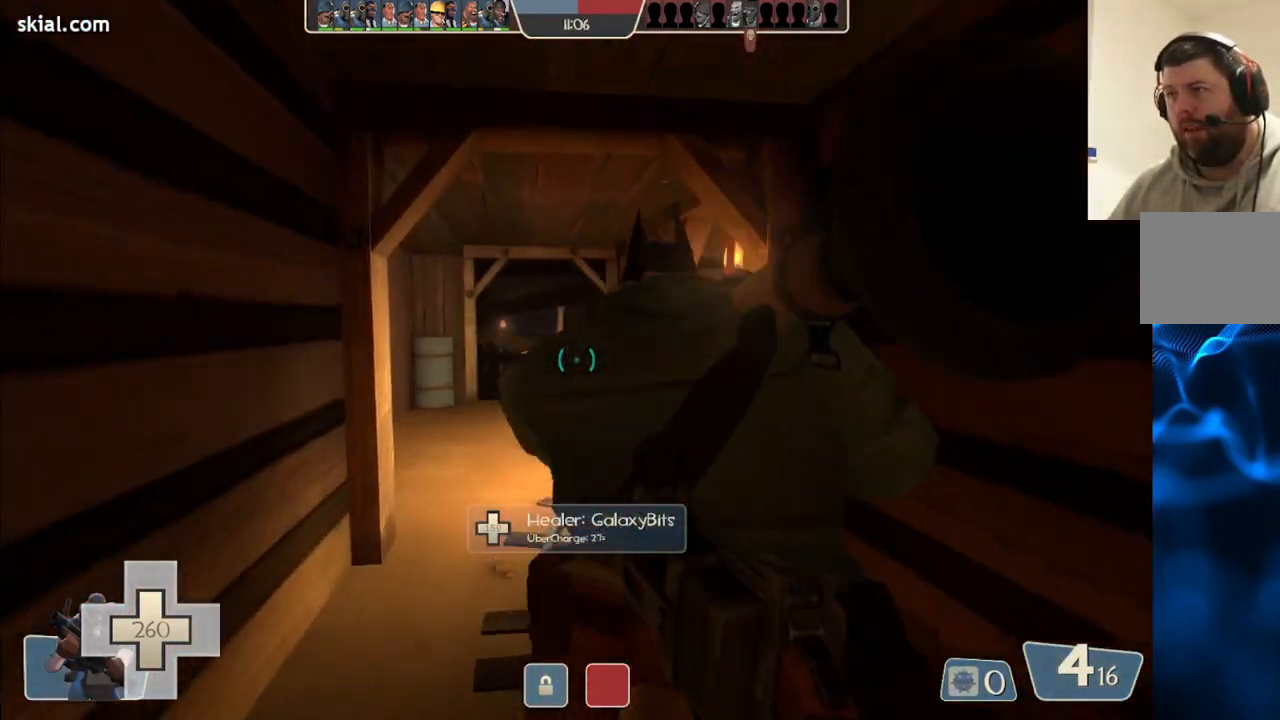
{"buttons": [], "left_stick": "up-left", "right_stick": "right", "events": [[50, "right_stick", "right"], [200, "right_stick", "center"], [333, "right_stick", "right"]]}
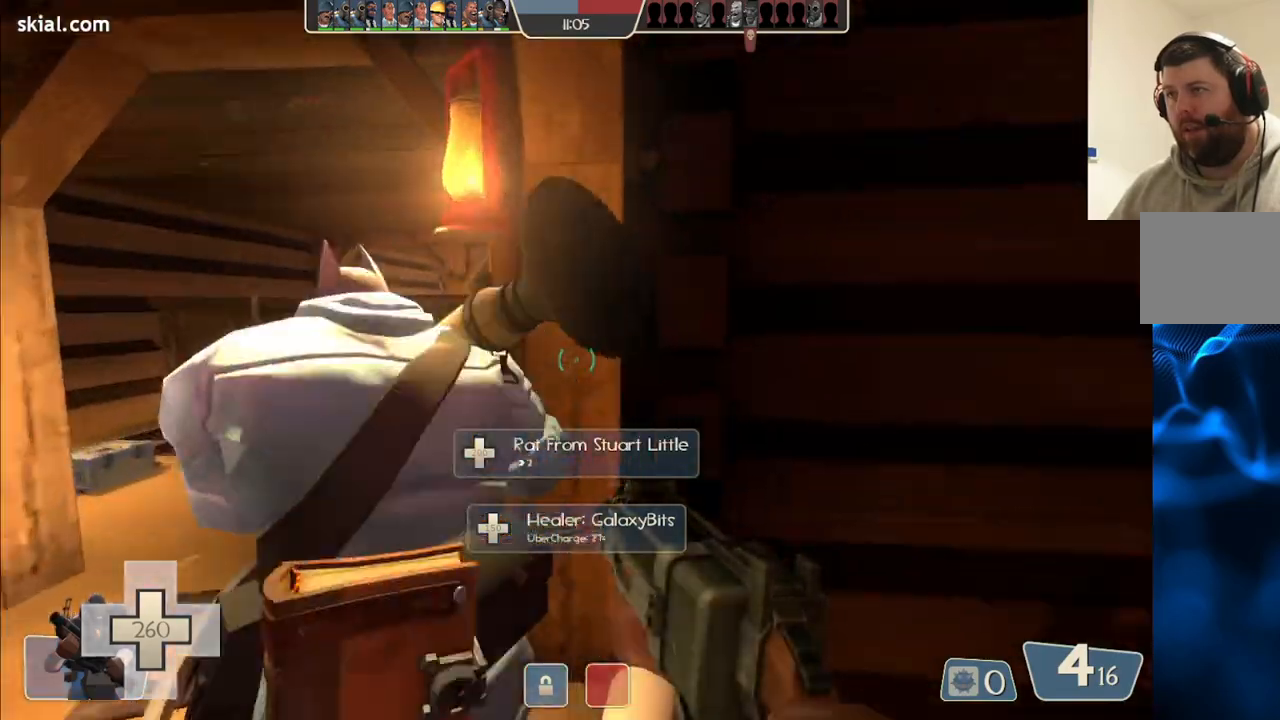
{"buttons": [], "left_stick": "left", "right_stick": "center", "events": [[200, "right_stick", "center"], [283, "left_stick", "left"], [400, "SQUARE", "down"], [483, "SQUARE", "up"]]}
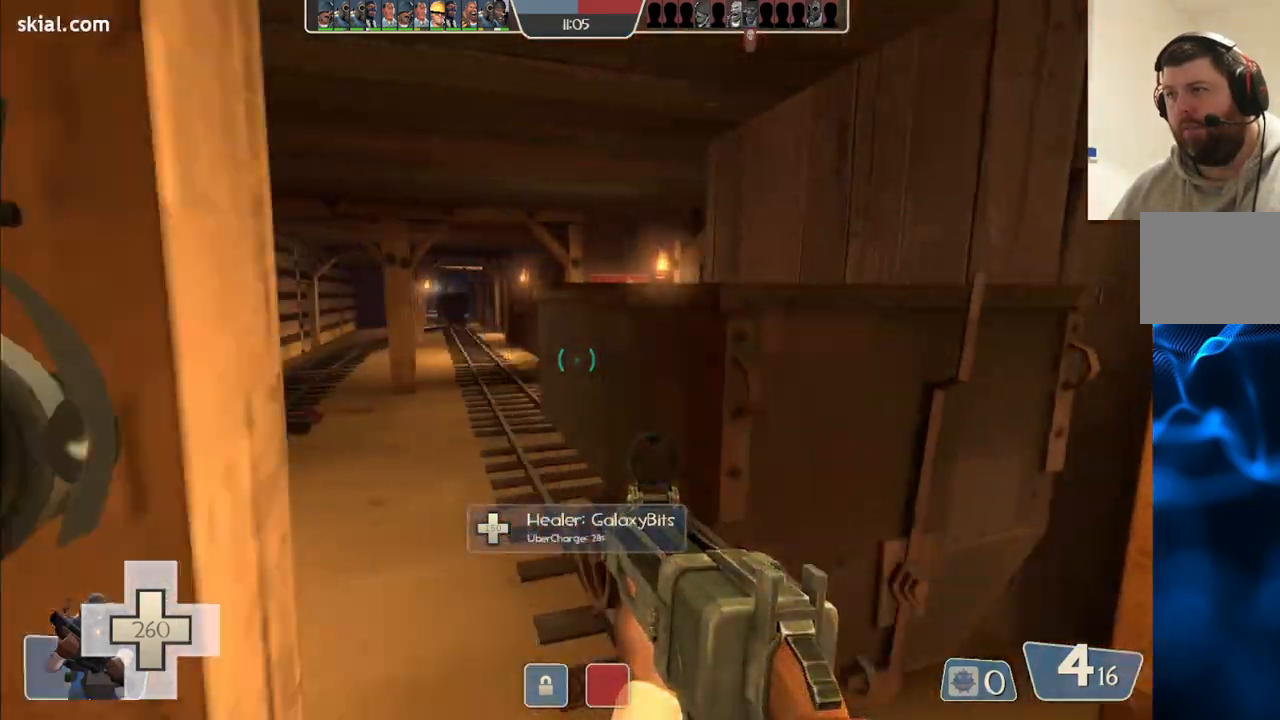
{"buttons": [], "left_stick": "up-left", "right_stick": "center", "events": [[50, "SQUARE", "down"], [150, "SQUARE", "up"], [150, "left_stick", "up-left"], [217, "SQUARE", "down"], [300, "SQUARE", "up"]]}
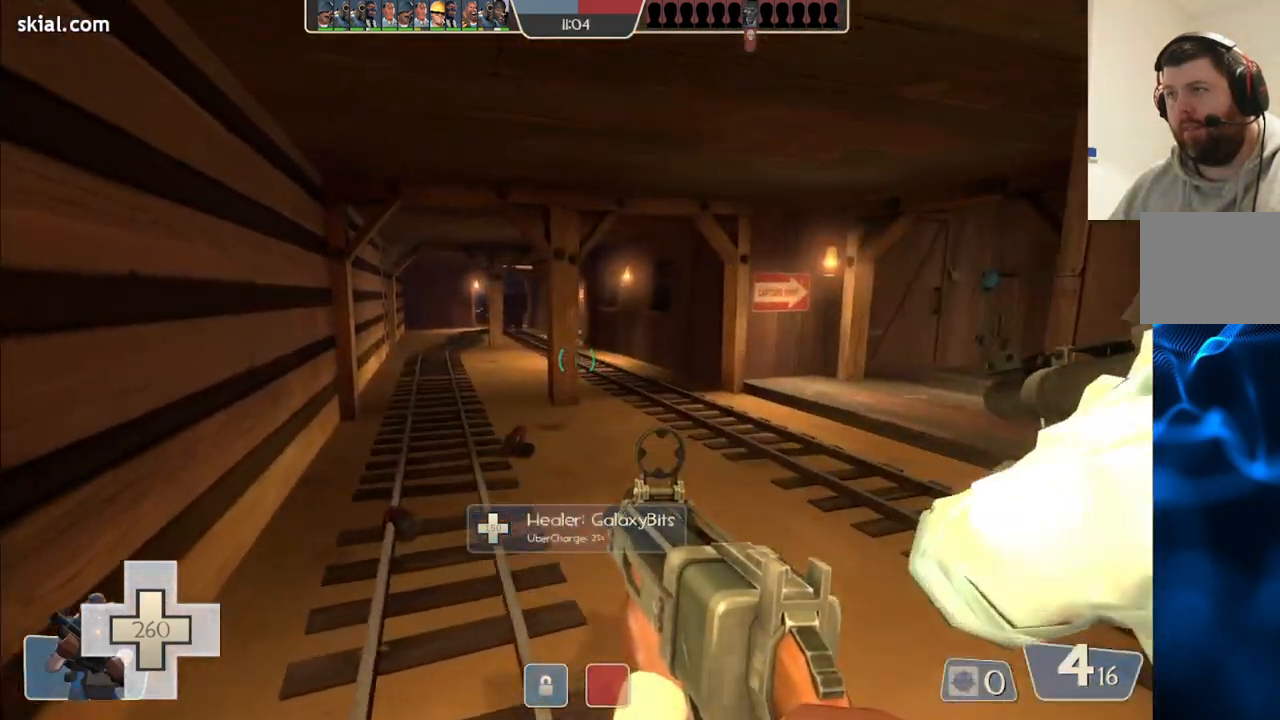
{"buttons": [], "left_stick": "up-left", "right_stick": "center", "events": [[33, "right_stick", "right"], [200, "right_stick", "center"]]}
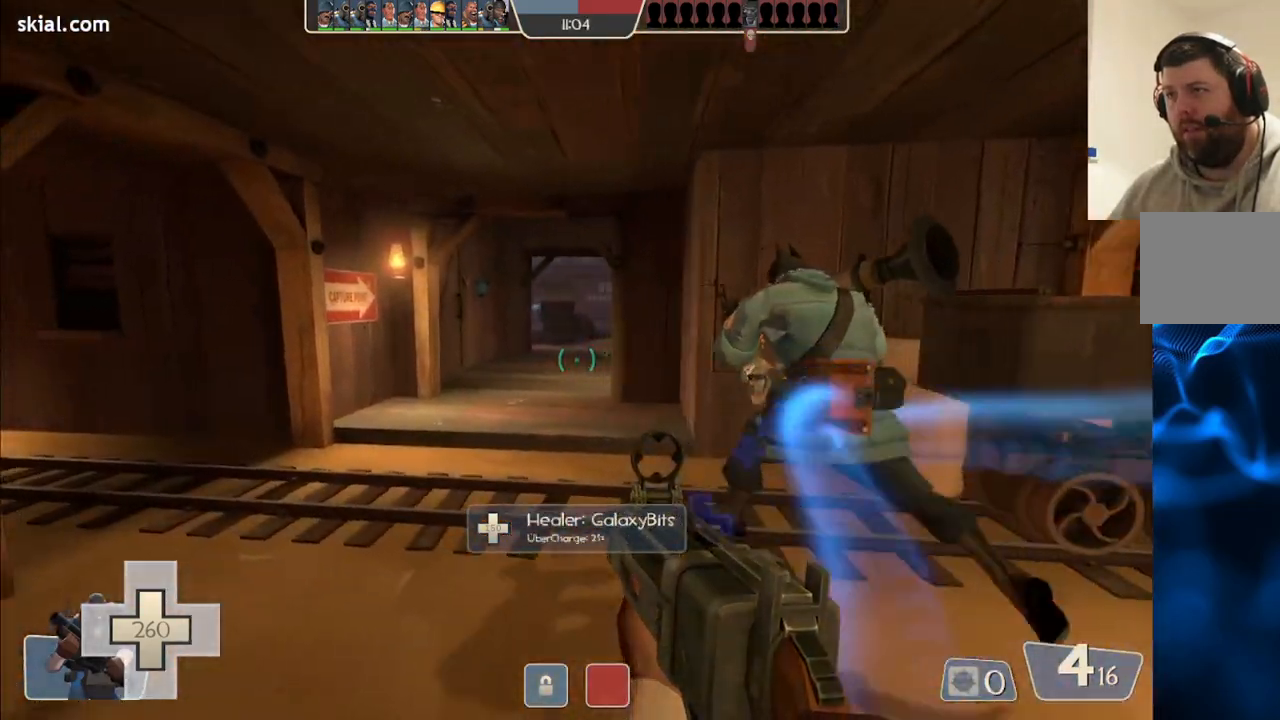
{"buttons": ["SQUARE"], "left_stick": "up-left", "right_stick": "center", "events": [[250, "right_stick", "left"], [350, "right_stick", "center"], [467, "SQUARE", "down"]]}
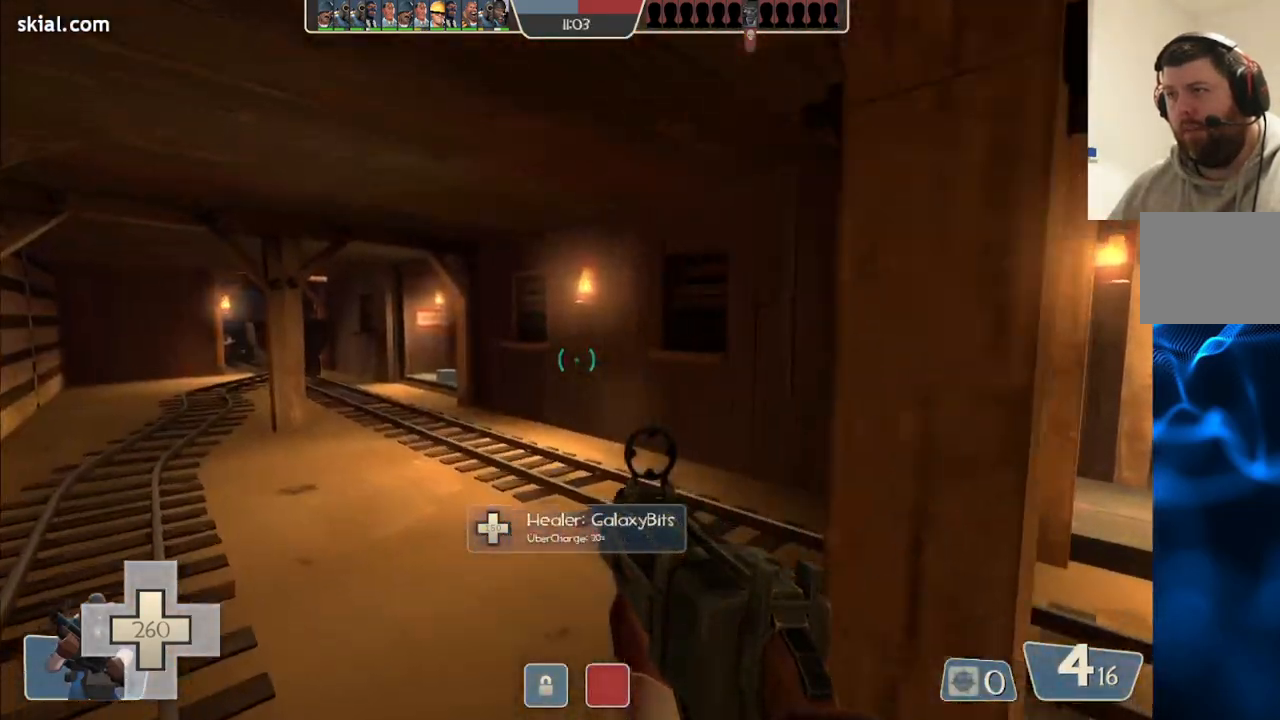
{"buttons": [], "left_stick": "up-left", "right_stick": "center", "events": [[17, "SQUARE", "up"], [100, "SQUARE", "down"], [183, "SQUARE", "up"]]}
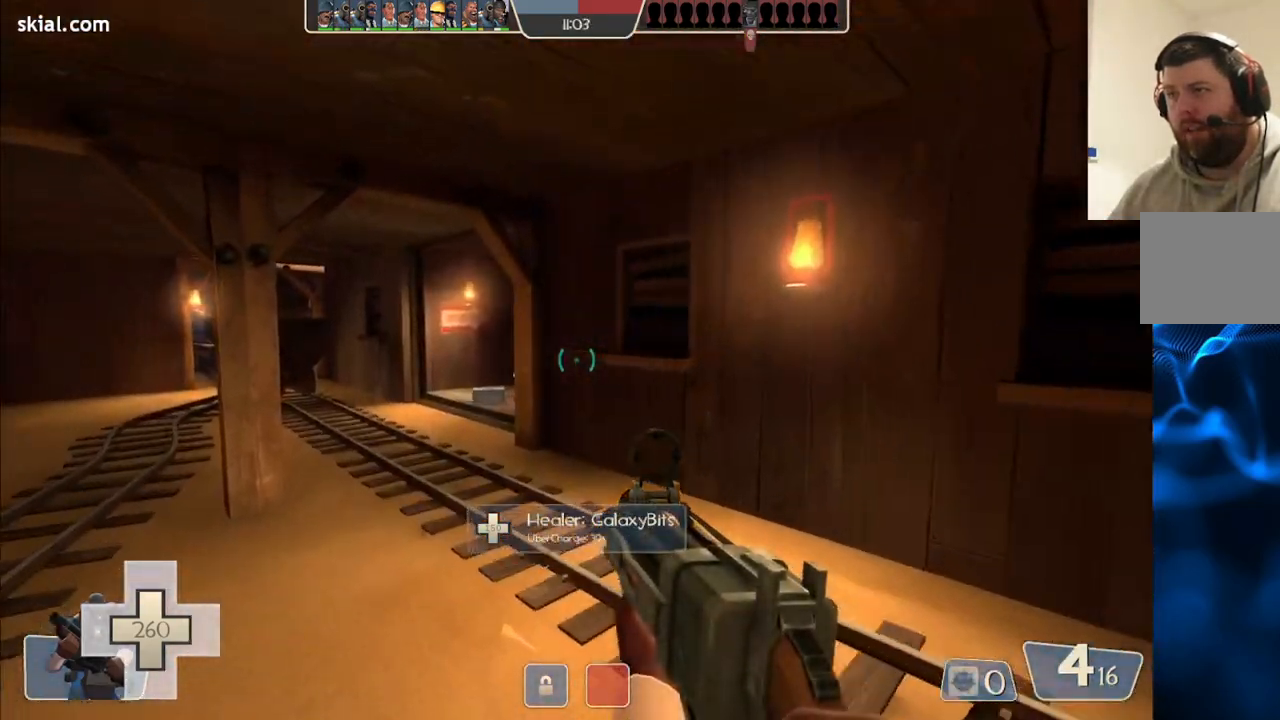
{"buttons": [], "left_stick": "up", "right_stick": "center", "events": [[317, "left_stick", "up"], [367, "SQUARE", "down"], [433, "SQUARE", "up"]]}
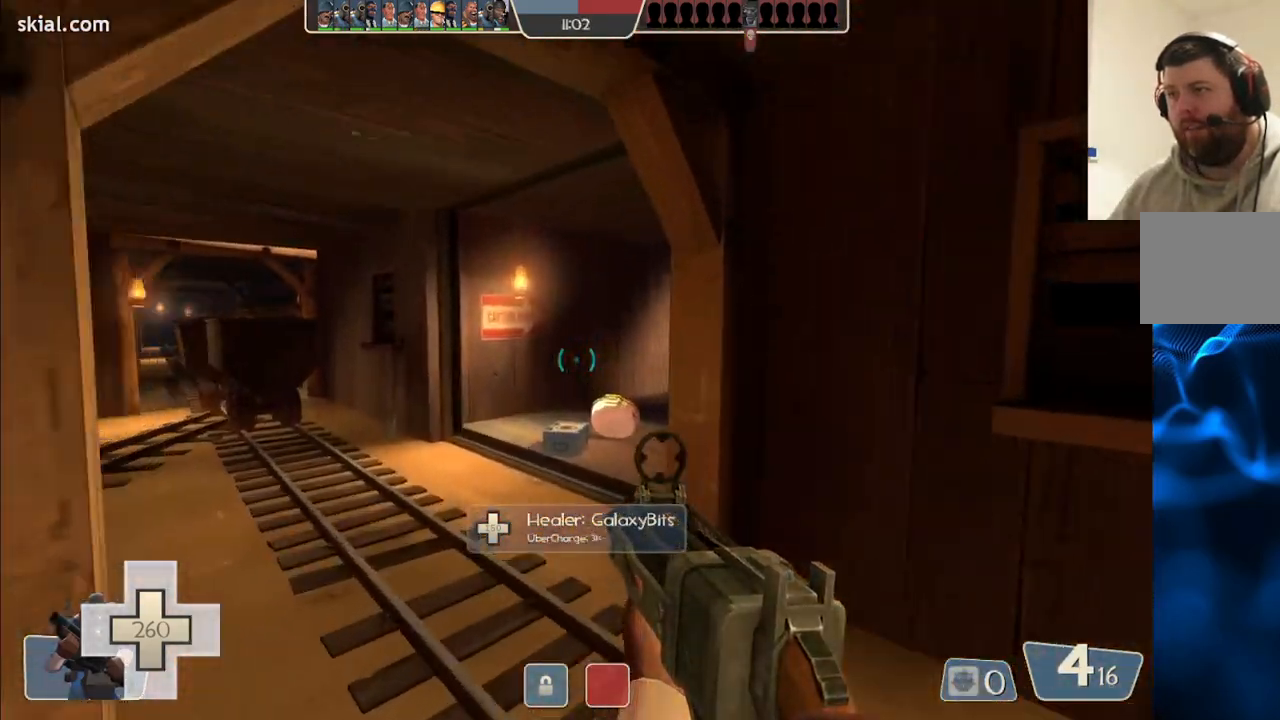
{"buttons": [], "left_stick": "up", "right_stick": "center", "events": [[250, "right_stick", "right"], [317, "right_stick", "center"]]}
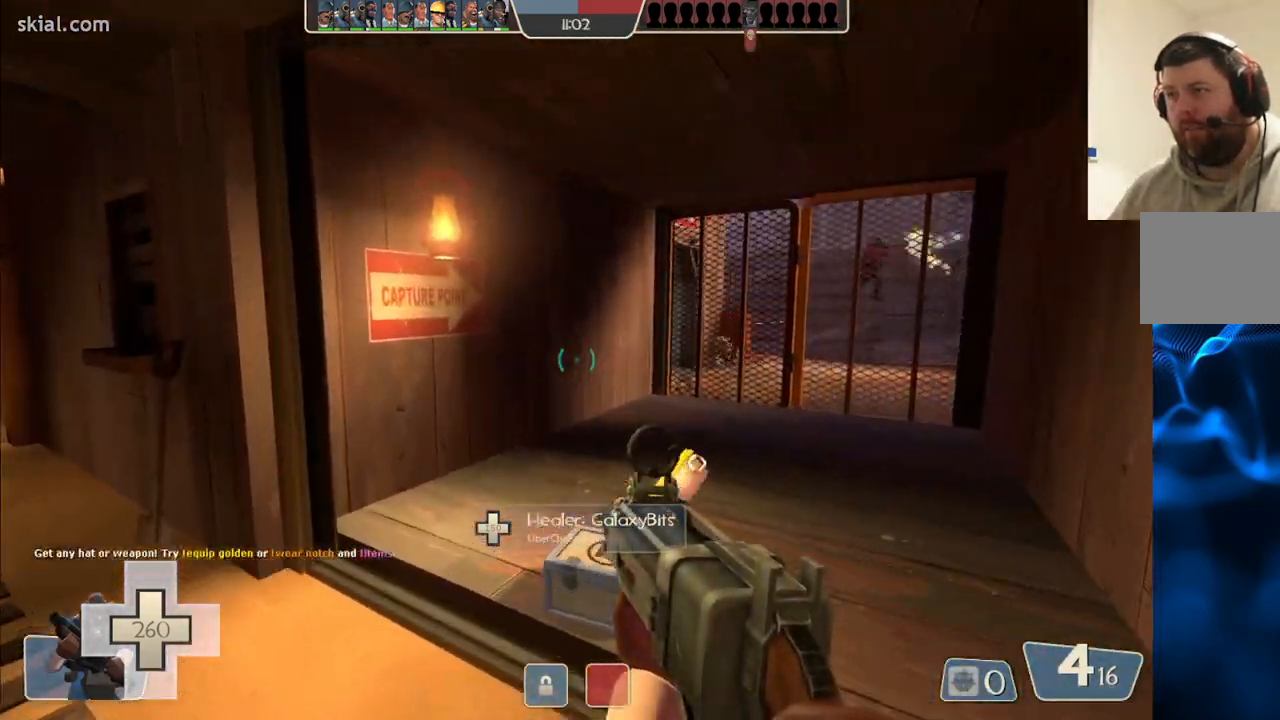
{"buttons": [], "left_stick": "up", "right_stick": "center", "events": []}
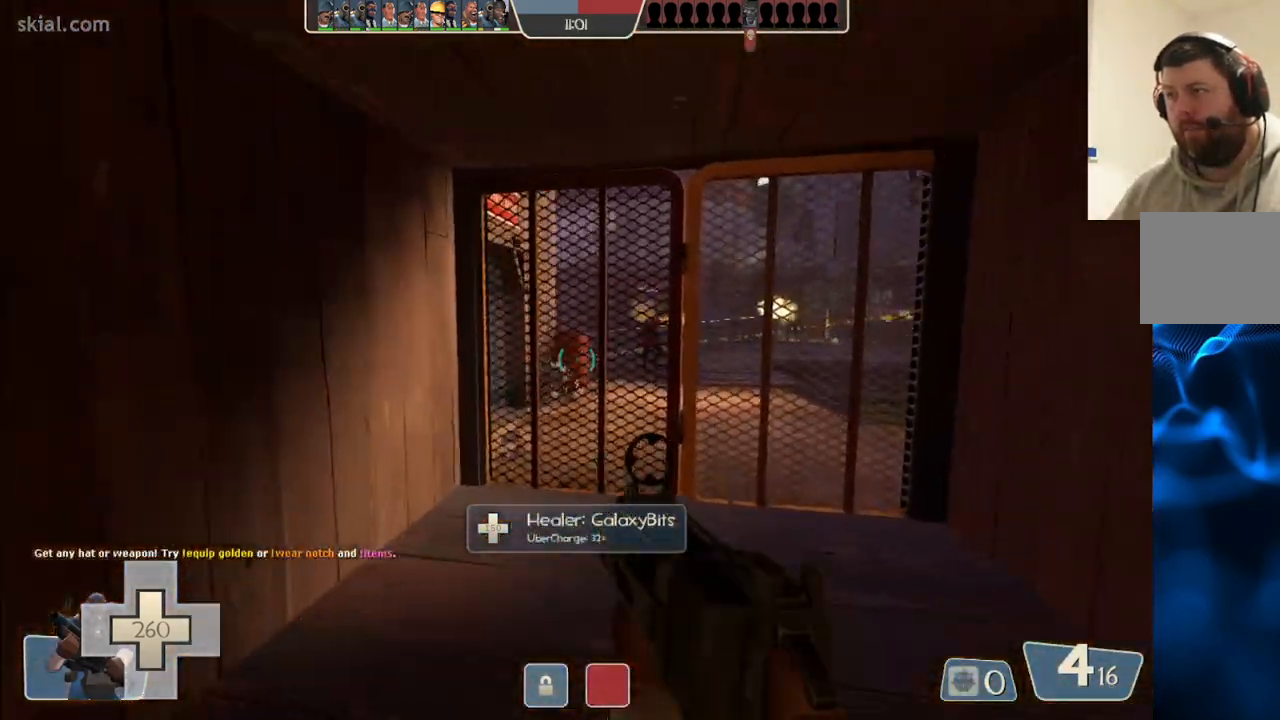
{"buttons": ["R2"], "left_stick": "right", "right_stick": "center", "events": [[117, "R2", "down"], [183, "left_stick", "up-left"], [400, "left_stick", "up-right"], [467, "left_stick", "right"]]}
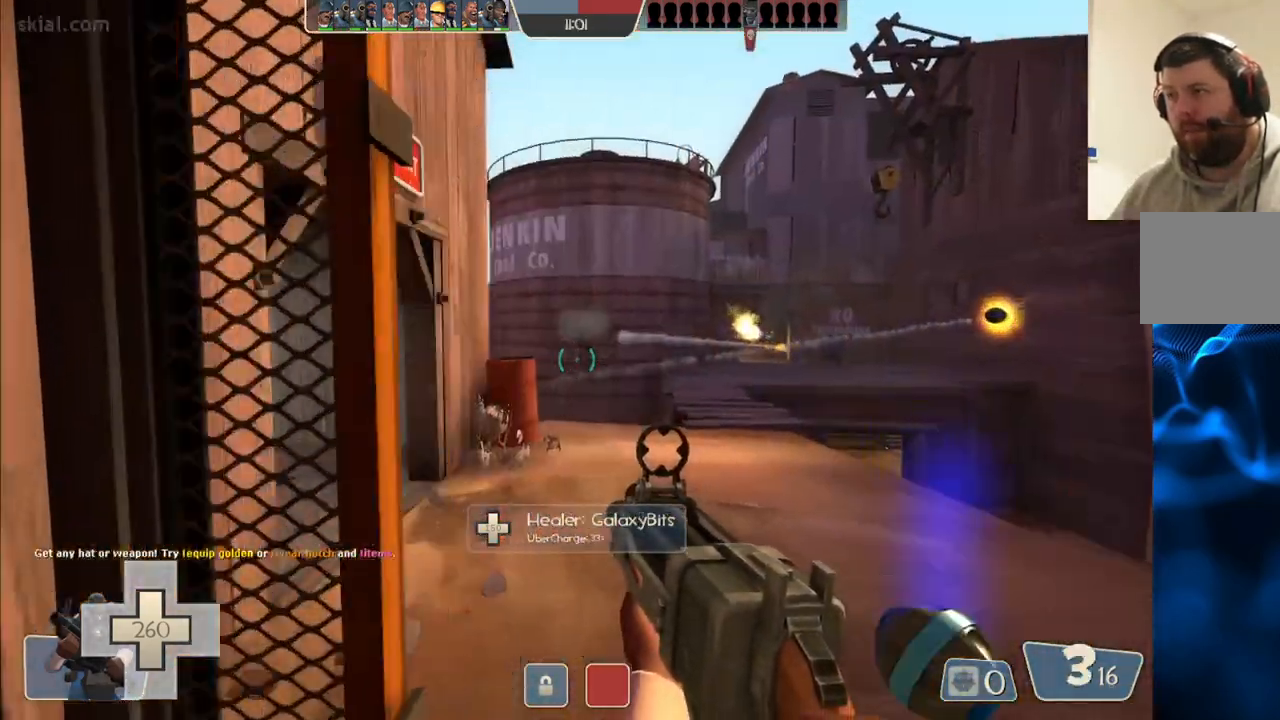
{"buttons": ["R2"], "left_stick": "down-left", "right_stick": "center", "events": [[17, "left_stick", "down-right"], [83, "left_stick", "down-left"], [200, "left_stick", "up-left"], [300, "left_stick", "up-right"], [367, "left_stick", "down-right"], [417, "left_stick", "down-left"]]}
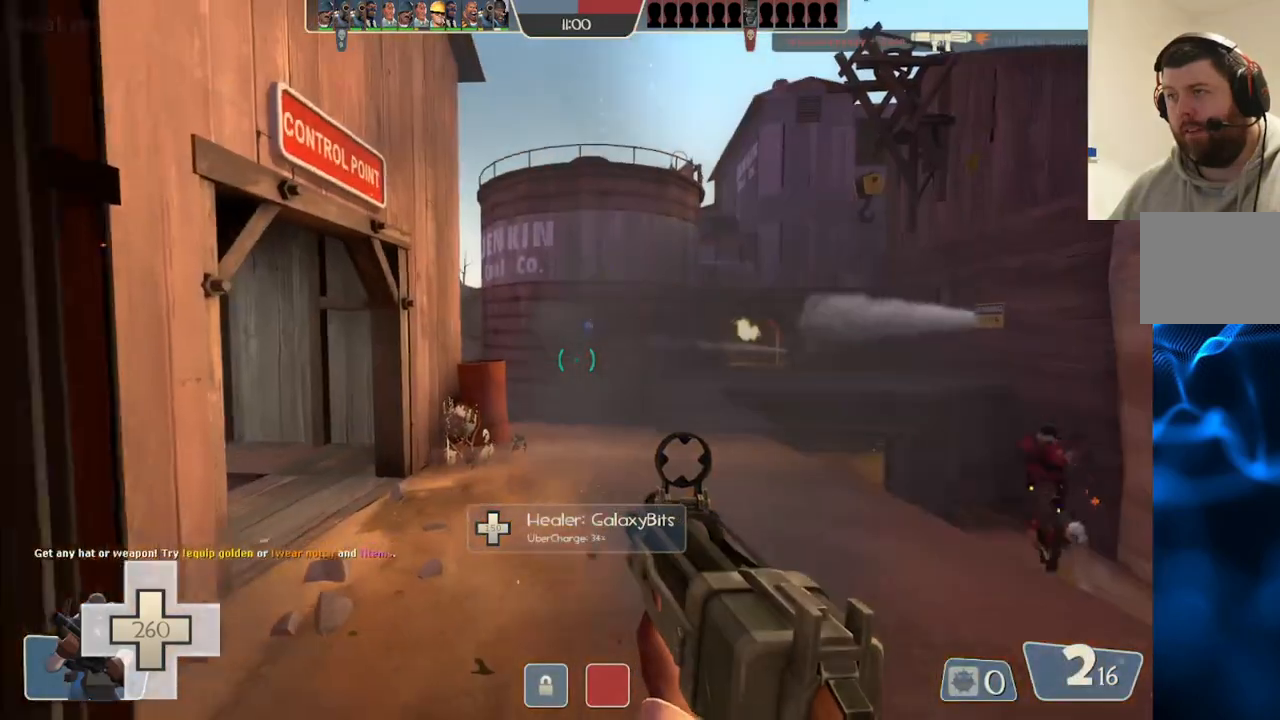
{"buttons": ["R2"], "left_stick": "up-left", "right_stick": "center", "events": [[117, "left_stick", "down-right"], [283, "left_stick", "up-right"], [367, "left_stick", "up-left"]]}
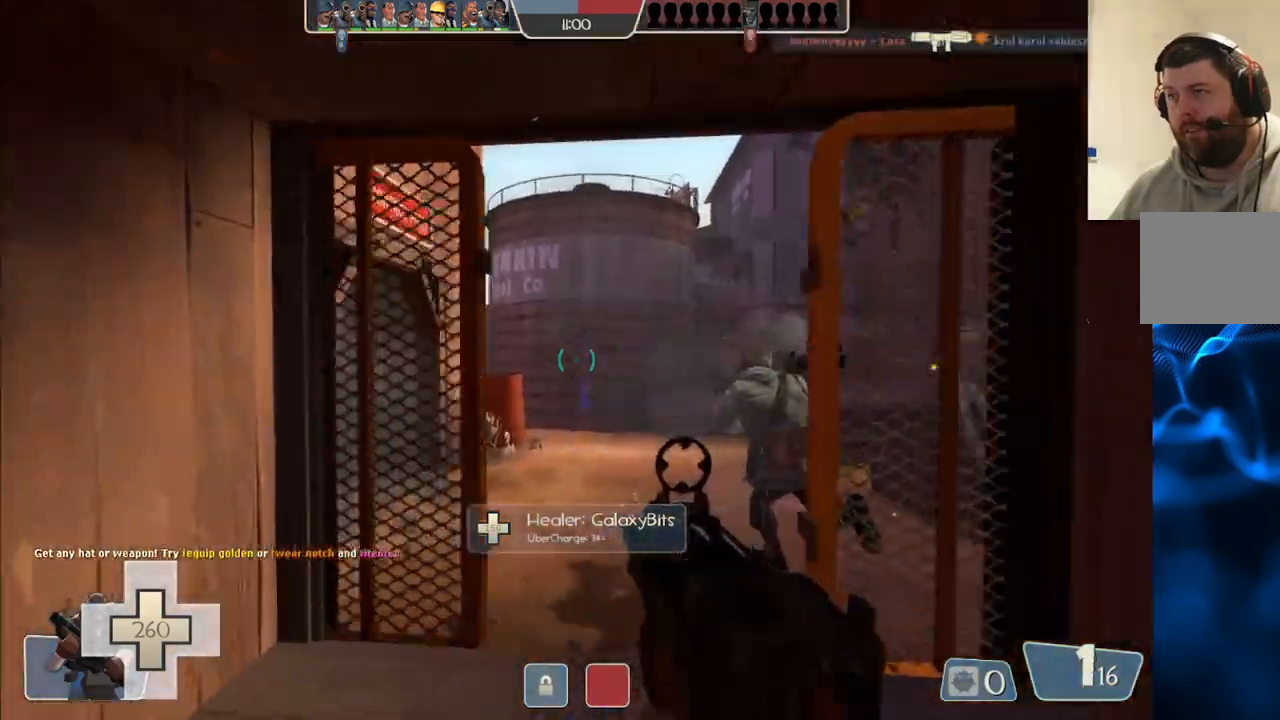
{"buttons": ["R2"], "left_stick": "up", "right_stick": "center", "events": [[67, "left_stick", "down-left"], [117, "left_stick", "down"], [267, "left_stick", "up"]]}
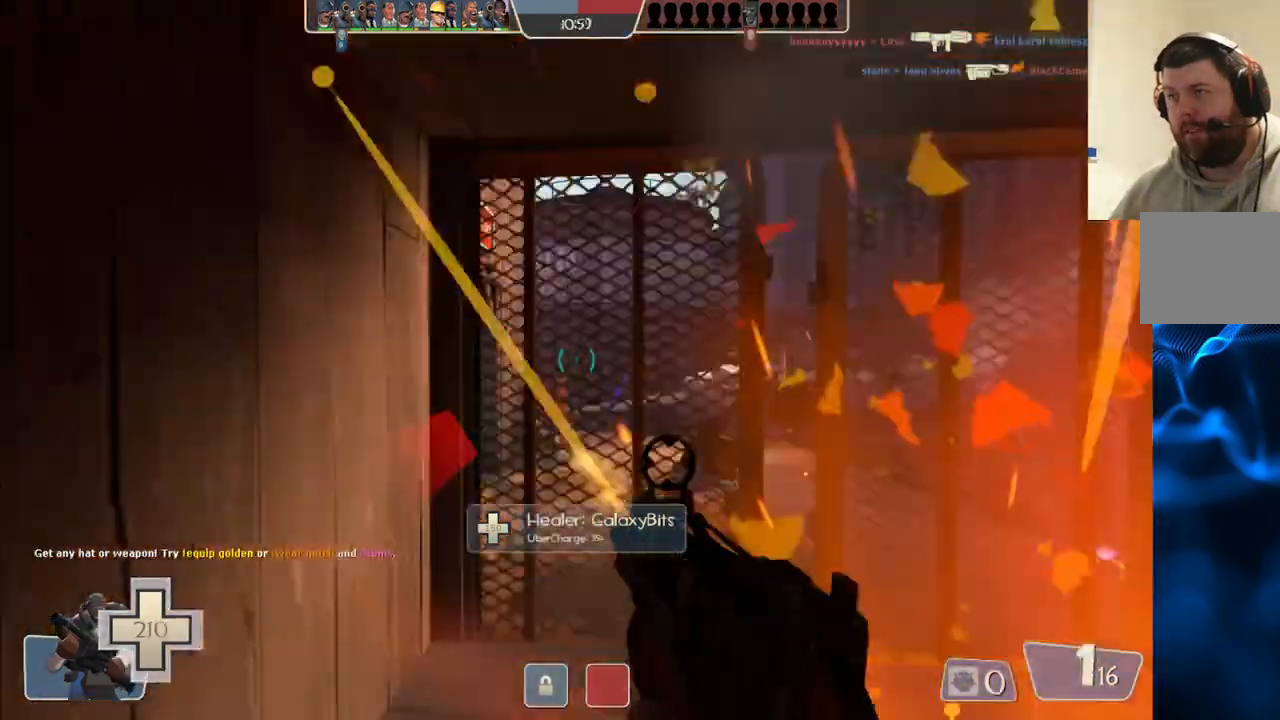
{"buttons": ["SQUARE"], "left_stick": "down", "right_stick": "center", "events": [[117, "R2", "up"], [317, "left_stick", "down"], [500, "SQUARE", "down"]]}
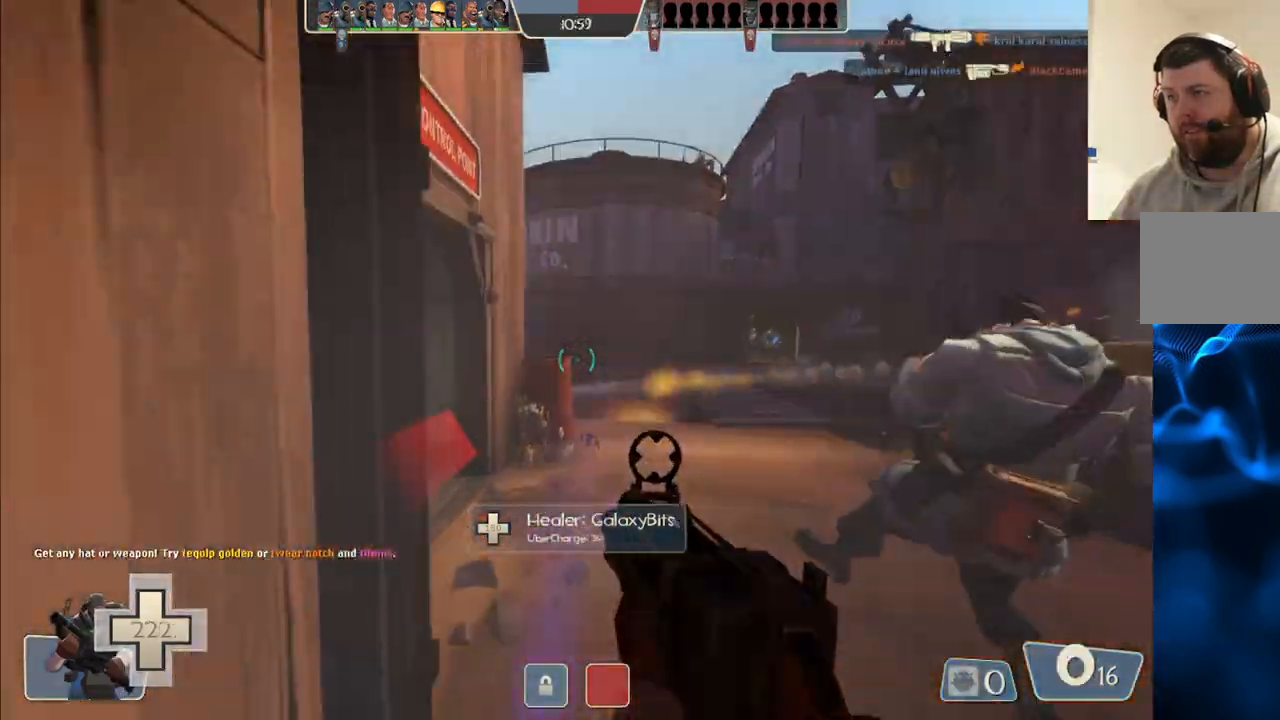
{"buttons": [], "left_stick": "down", "right_stick": "center", "events": [[100, "SQUARE", "up"], [167, "SQUARE", "down"], [283, "SQUARE", "up"]]}
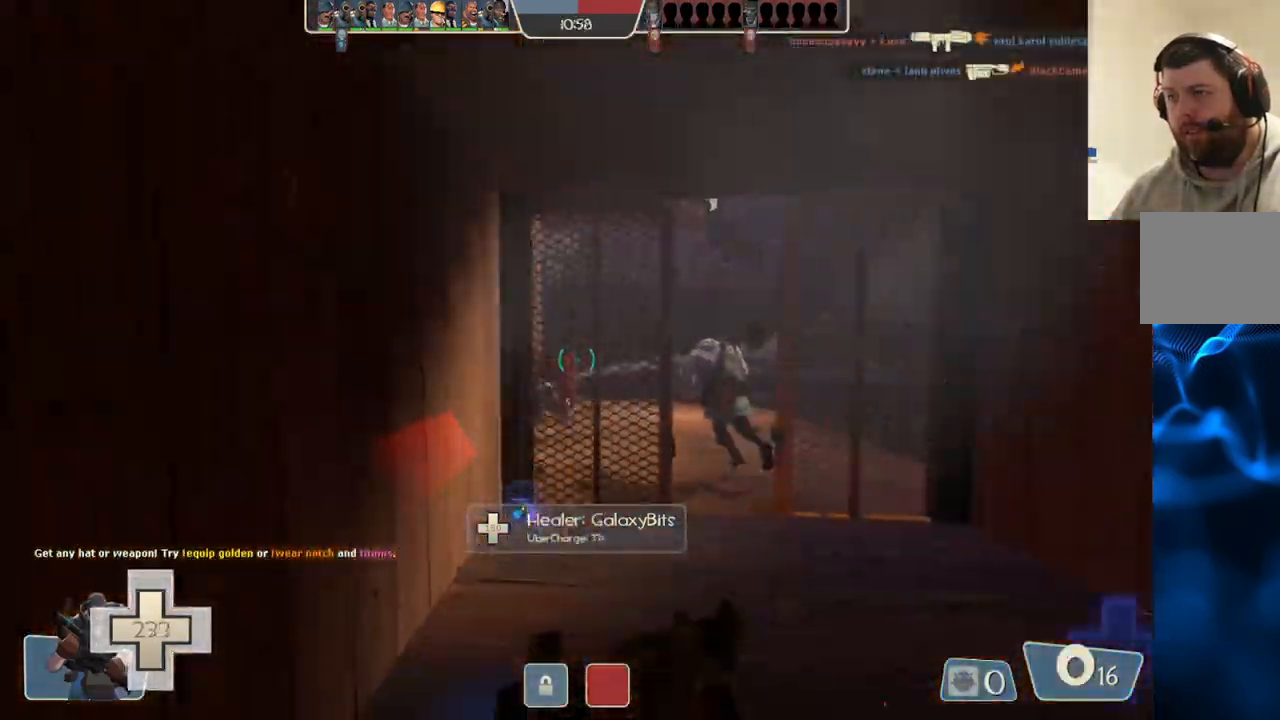
{"buttons": [], "left_stick": "up", "right_stick": "center", "events": [[183, "left_stick", "down-right"], [350, "left_stick", "up"]]}
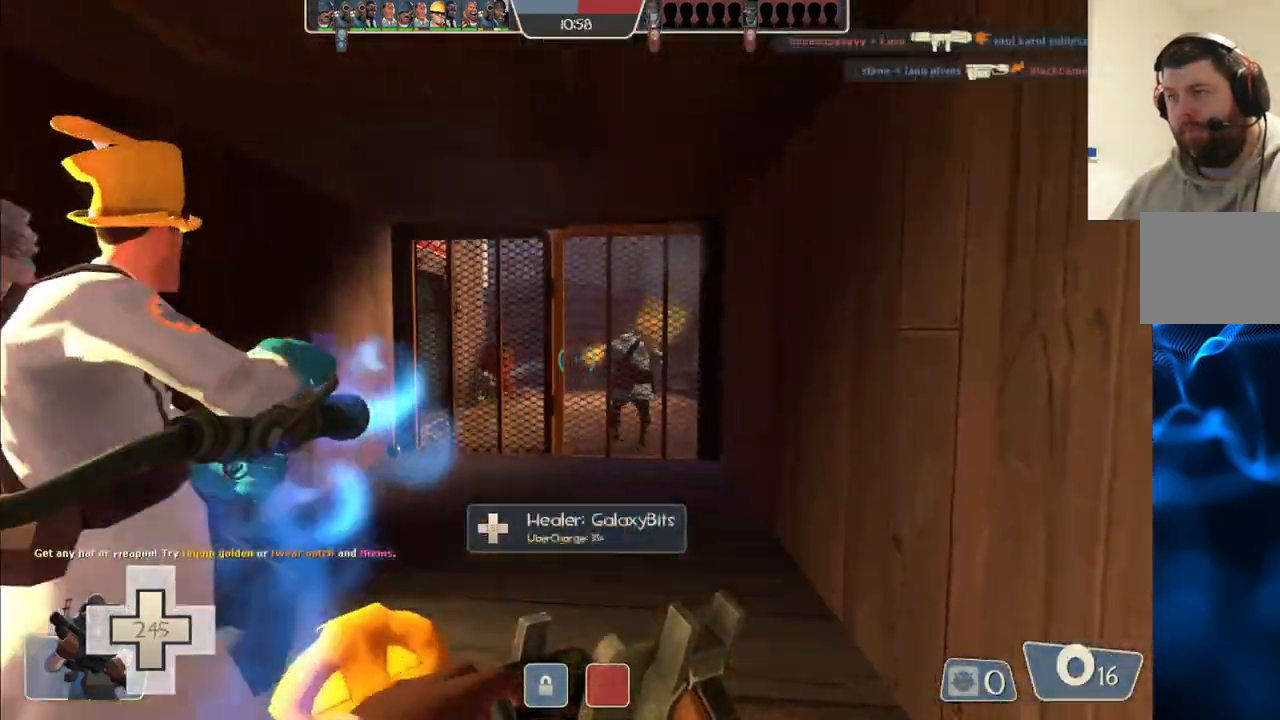
{"buttons": [], "left_stick": "up", "right_stick": "center", "events": []}
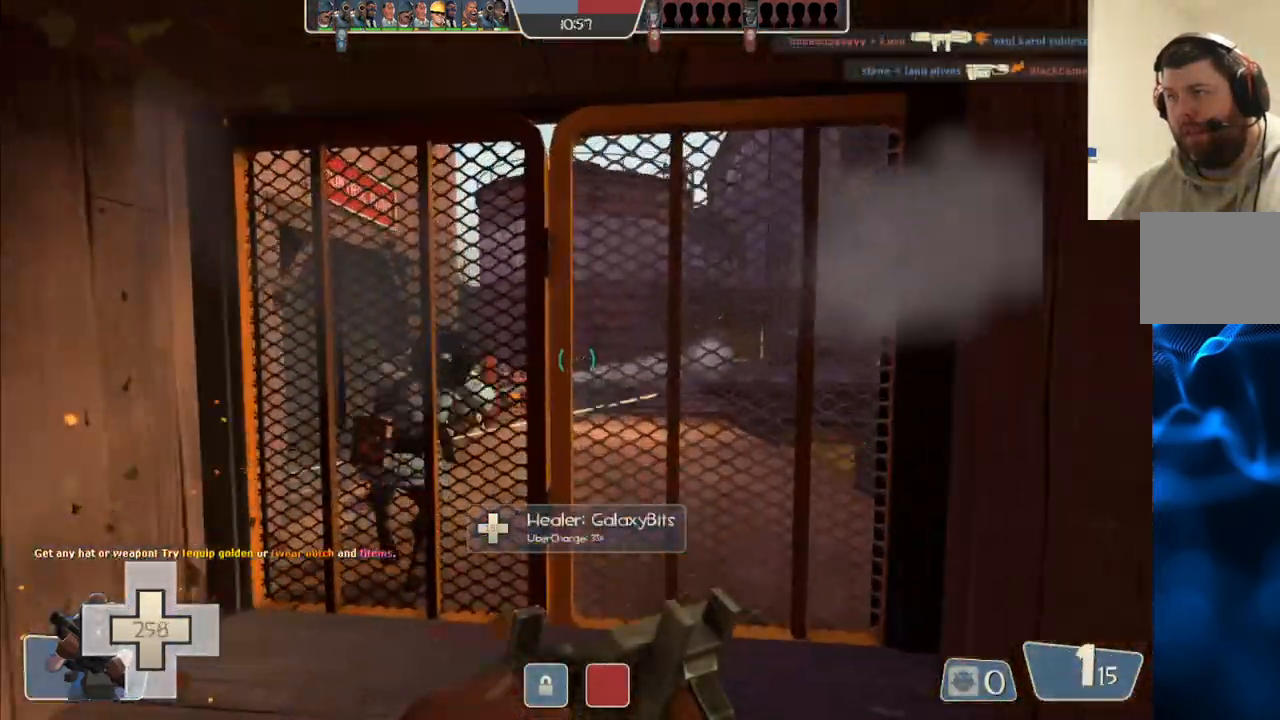
{"buttons": [], "left_stick": "up", "right_stick": "center", "events": [[317, "right_stick", "left"], [417, "right_stick", "center"]]}
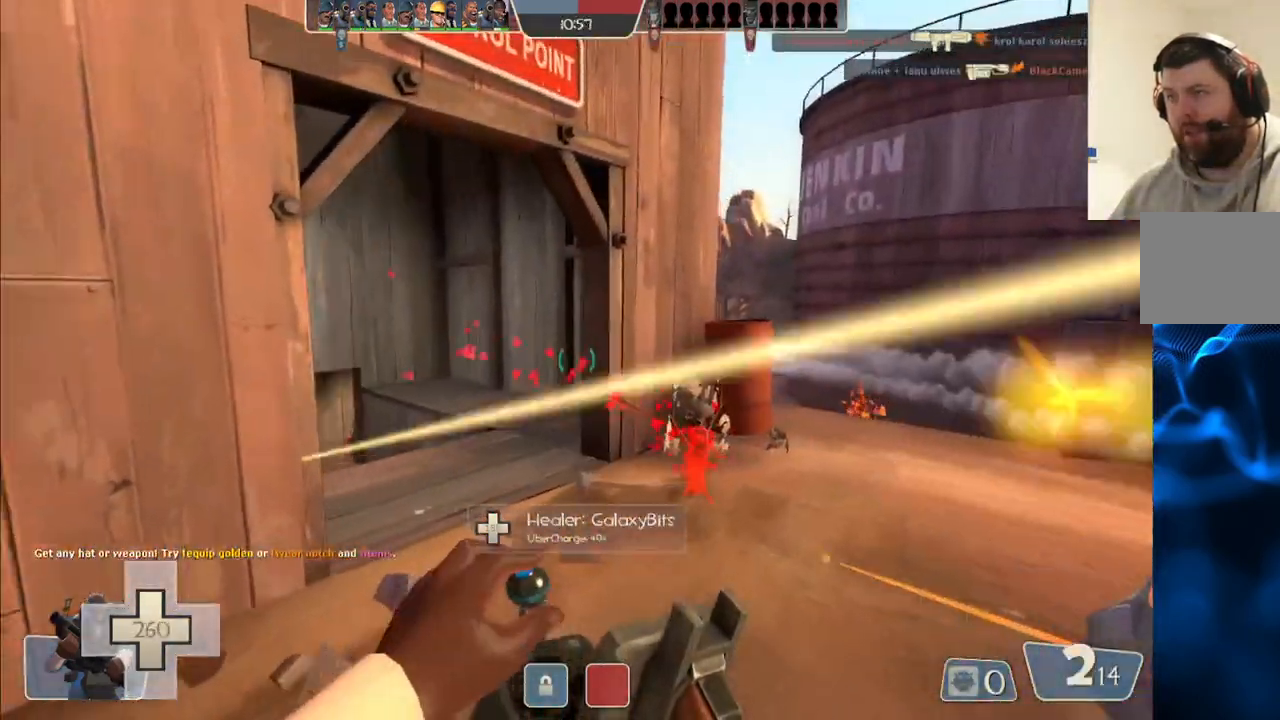
{"buttons": ["R2"], "left_stick": "up", "right_stick": "center", "events": [[50, "right_stick", "left"], [150, "right_stick", "center"], [283, "right_stick", "left"], [400, "right_stick", "center"], [417, "R2", "down"]]}
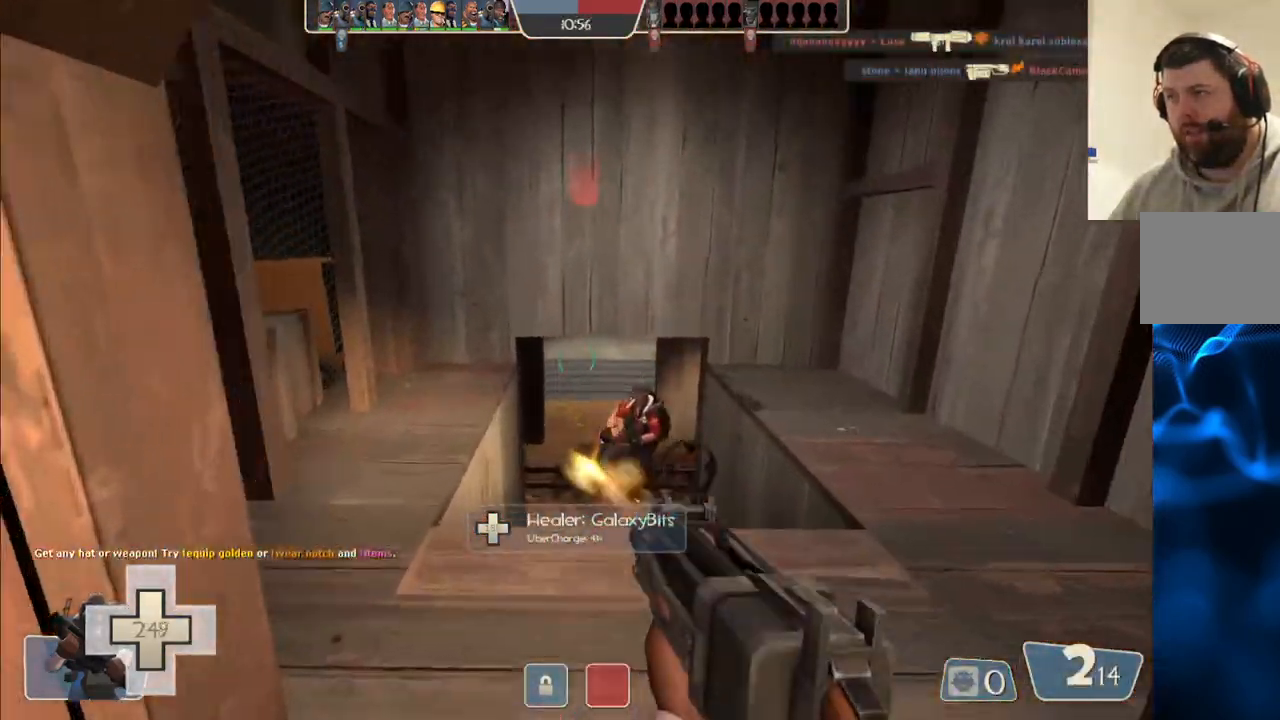
{"buttons": ["R2"], "left_stick": "down", "right_stick": "center", "events": [[217, "left_stick", "center"], [283, "left_stick", "down-right"], [317, "R2", "up"], [433, "R2", "down"], [433, "left_stick", "down"]]}
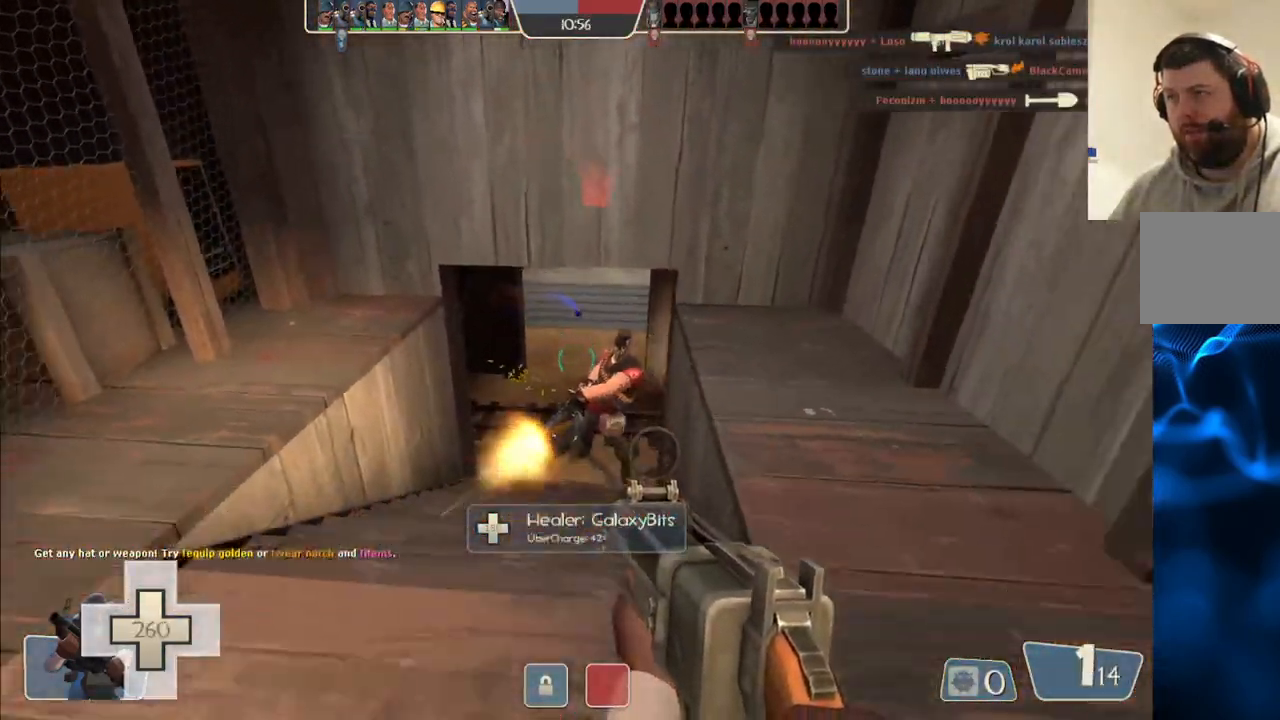
{"buttons": [], "left_stick": "left", "right_stick": "center", "events": [[150, "left_stick", "down-left"], [183, "R2", "up"], [233, "R2", "down"], [250, "left_stick", "left"], [317, "R2", "up"], [367, "R2", "down"], [467, "R2", "up"]]}
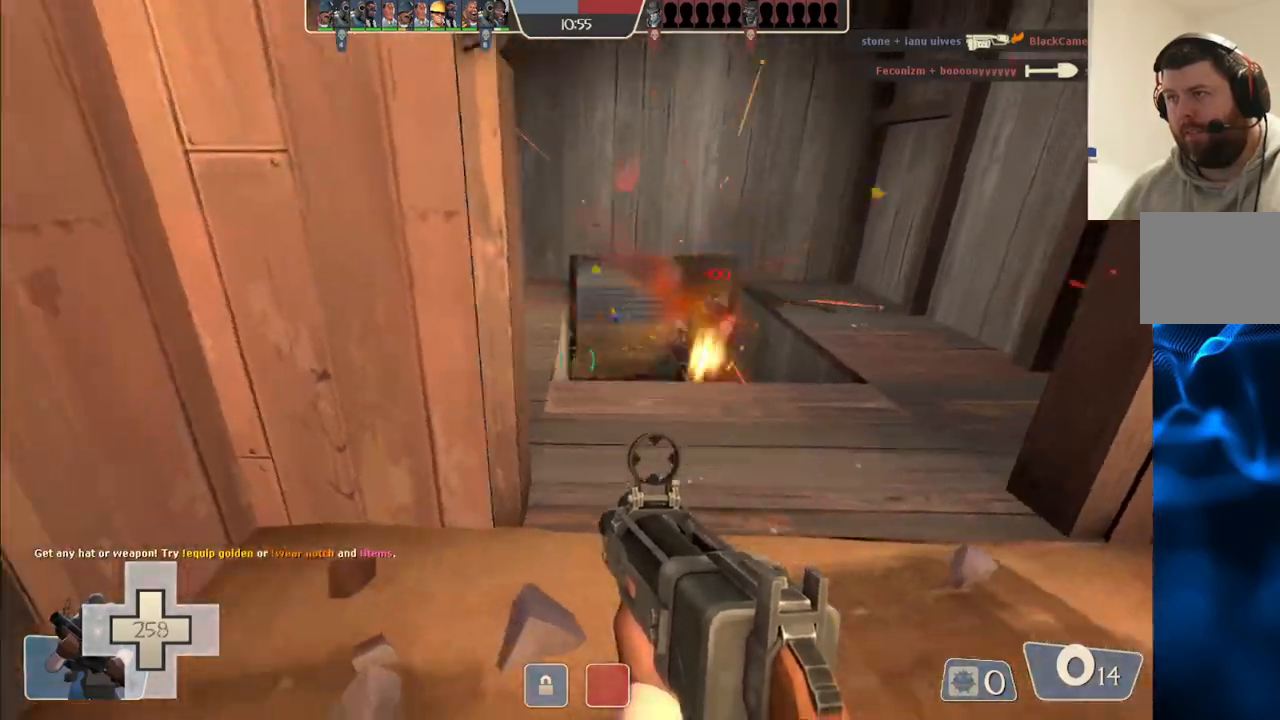
{"buttons": [], "left_stick": "left", "right_stick": "center", "events": [[17, "R2", "down"], [117, "R2", "up"]]}
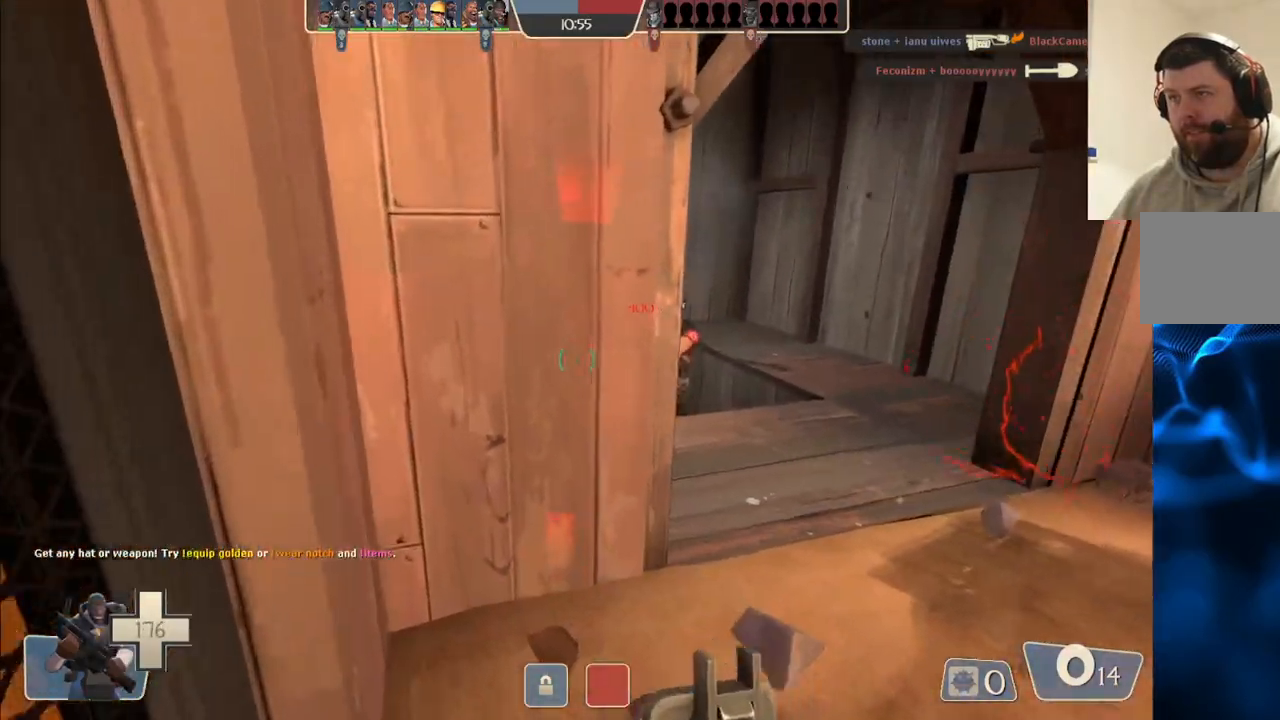
{"buttons": [], "left_stick": "left", "right_stick": "right", "events": [[83, "SQUARE", "down"], [183, "SQUARE", "up"], [483, "right_stick", "right"]]}
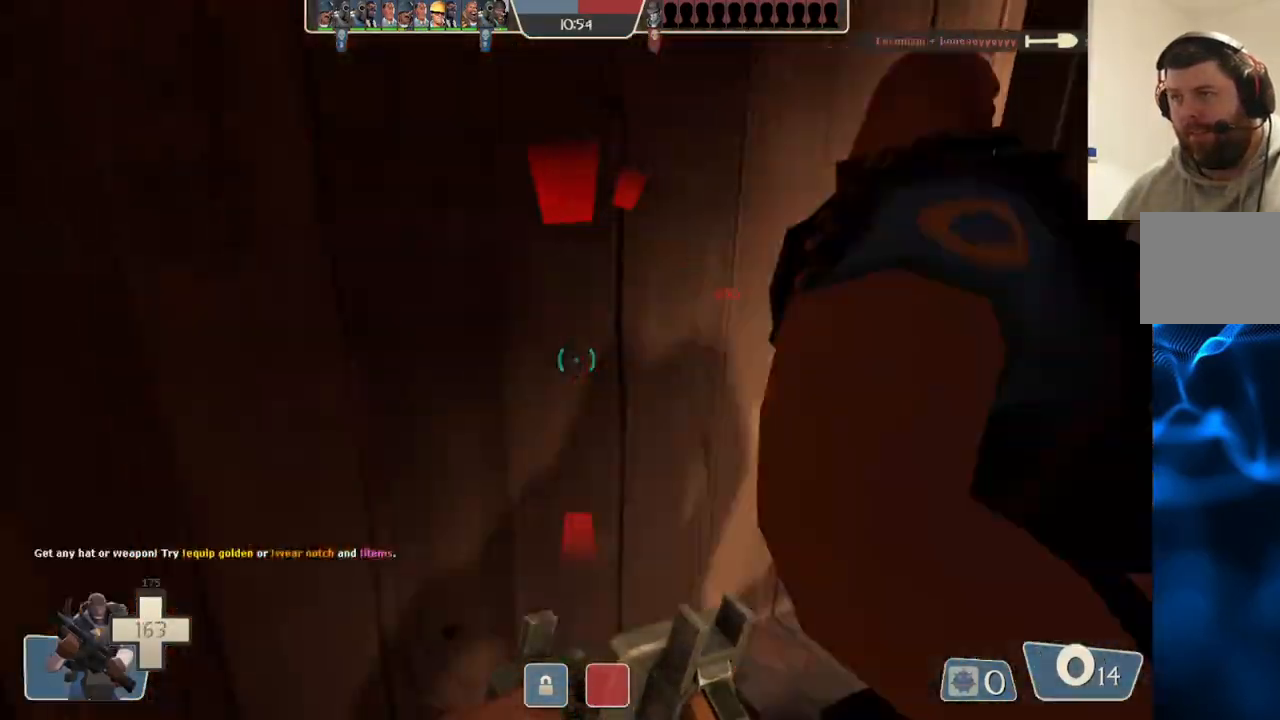
{"buttons": [], "left_stick": "center", "right_stick": "right", "events": [[33, "left_stick", "down-left"], [200, "left_stick", "down-right"], [250, "left_stick", "center"]]}
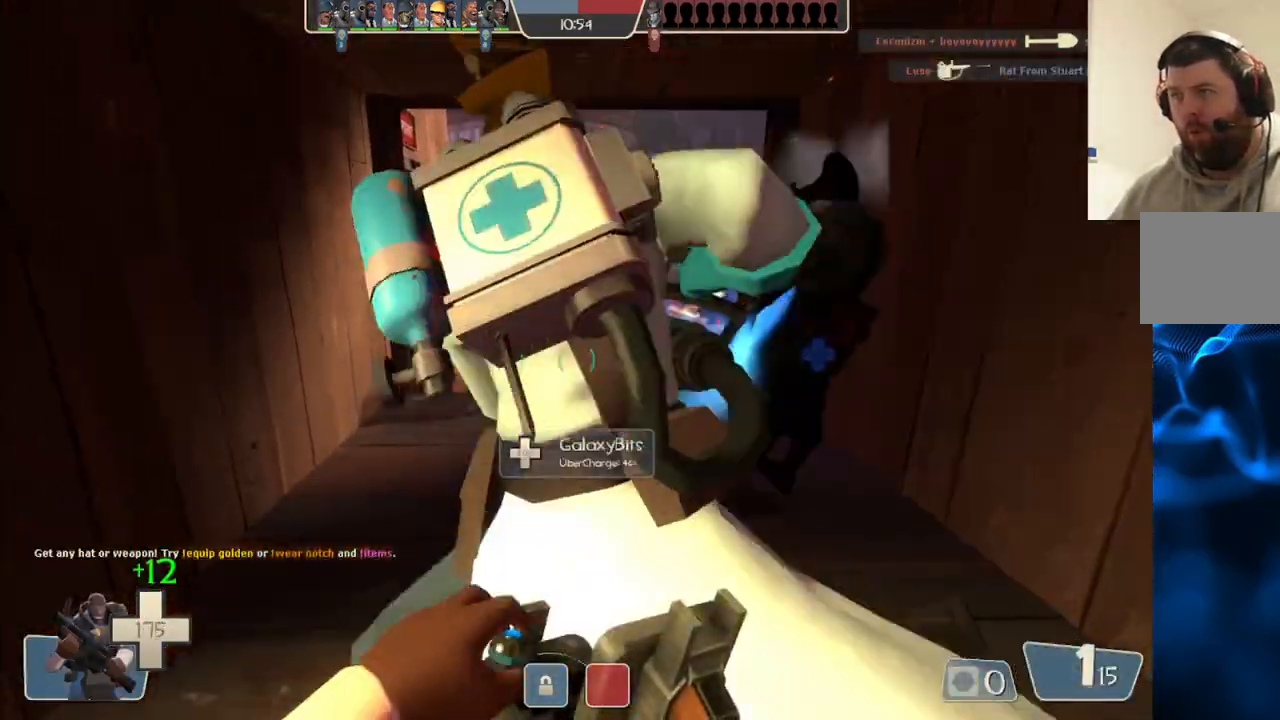
{"buttons": [], "left_stick": "center", "right_stick": "center", "events": [[433, "right_stick", "center"]]}
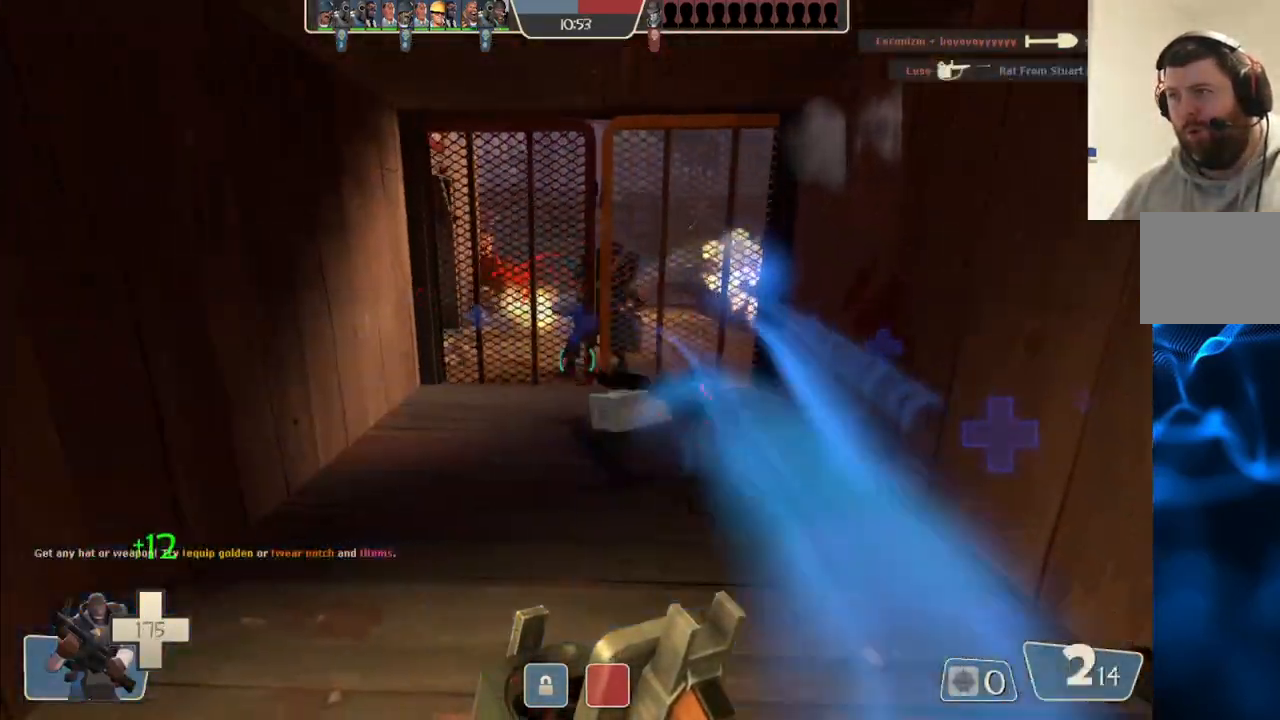
{"buttons": [], "left_stick": "center", "right_stick": "center", "events": [[17, "right_stick", "left"], [33, "left_stick", "up-right"], [67, "right_stick", "center"], [200, "left_stick", "center"]]}
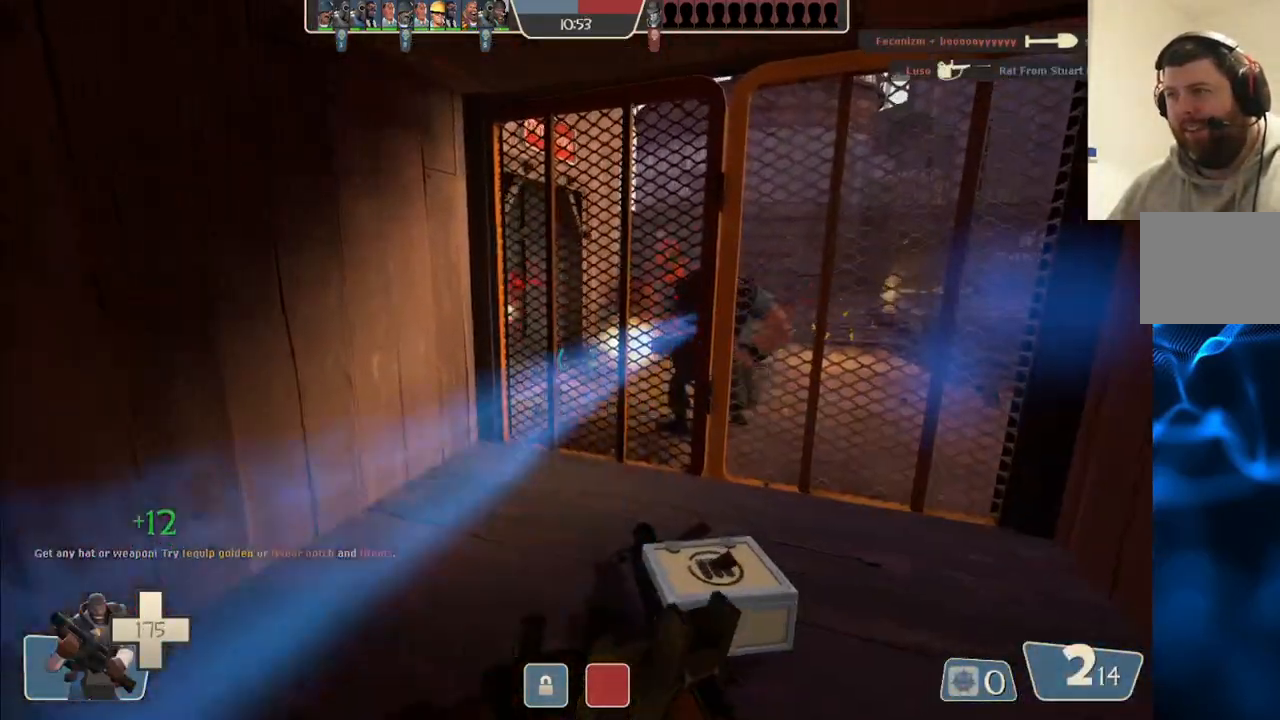
{"buttons": [], "left_stick": "up-right", "right_stick": "center", "events": [[17, "left_stick", "up-right"]]}
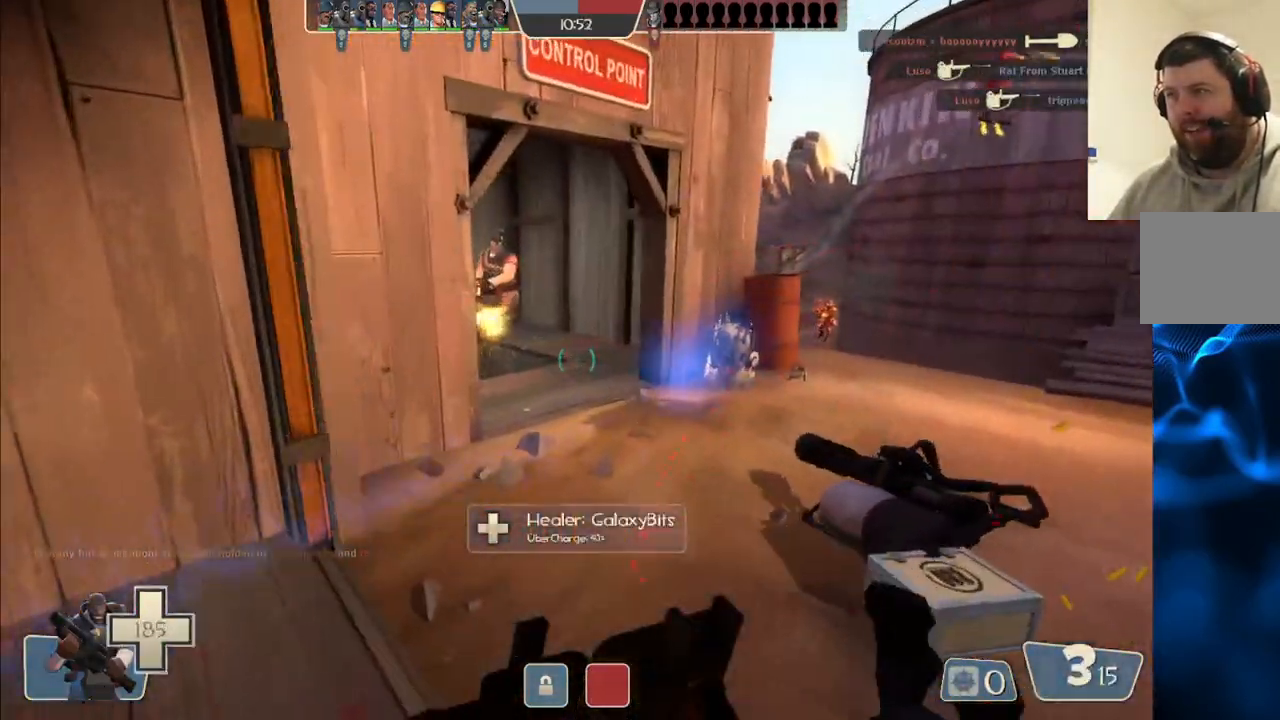
{"buttons": [], "left_stick": "up", "right_stick": "center", "events": [[17, "right_stick", "left"], [100, "right_stick", "center"], [250, "R2", "down"], [400, "R2", "up"], [483, "left_stick", "up"]]}